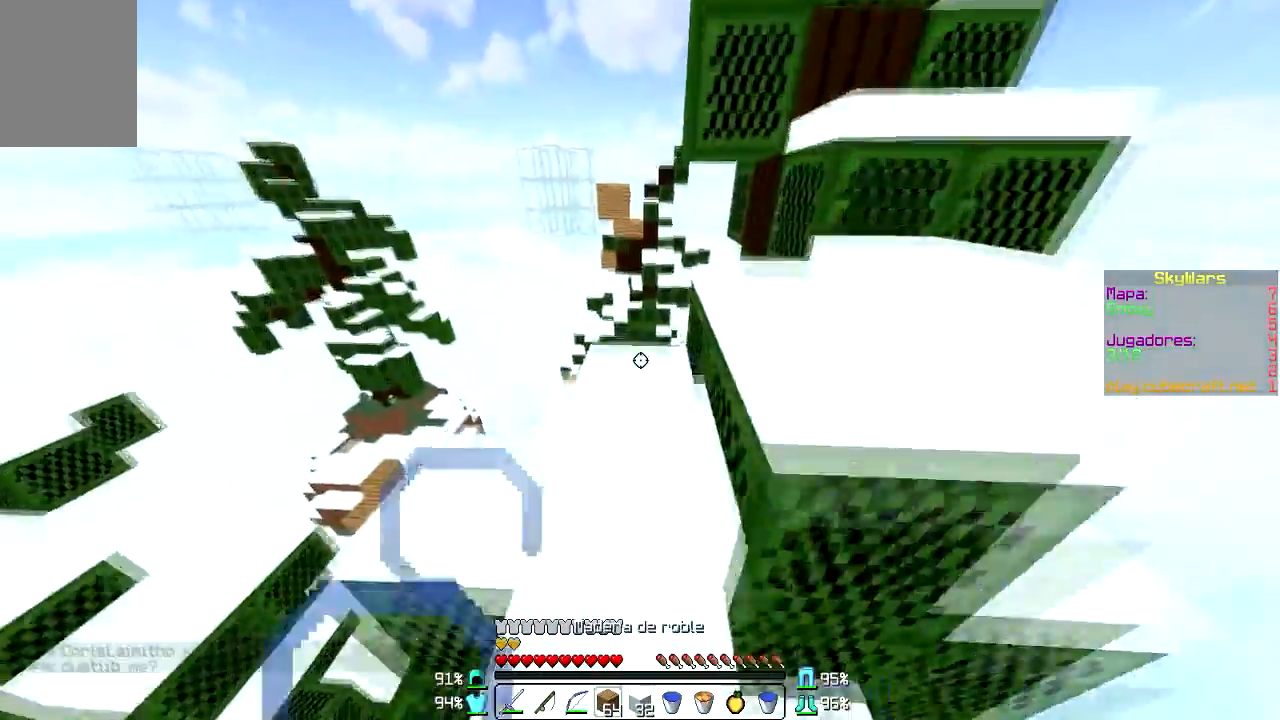
Gameplay with keyboard and mouse; each line is a JSON object with the keys and mouse buttons held at the frame after it. "events" lists presses ("down") and releases ("up") of "a", "d", "s", "w", "mouse_left" and "mouse_right" between this image and that frame as [ms after this image, input, new state], when the widget could be followed in between. "mouse_left", "mouse_right" = the "left", "right" buttons of the "mouse" list. No other keys are recorded. Fast repeated clicks can show as one long hold. Mouse movement is not recorded.
{"keys": [], "mouse": [], "events": [[267, "w", "up"]]}
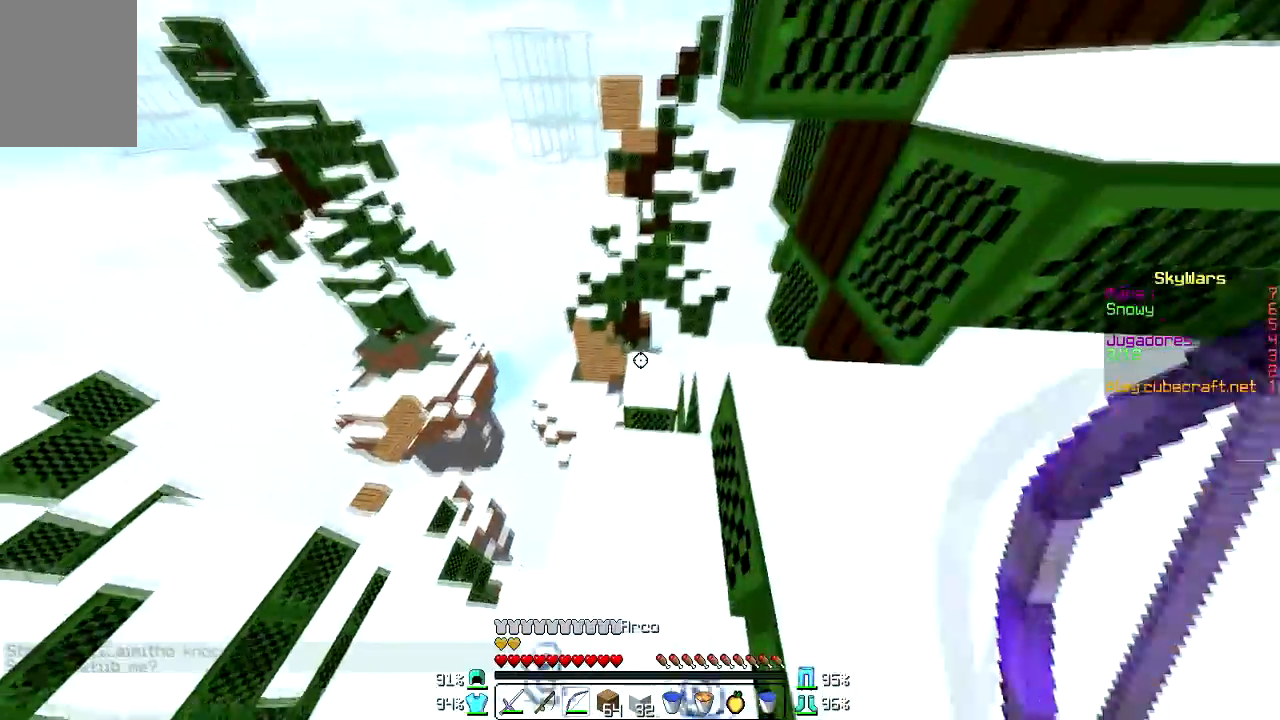
{"keys": [], "mouse": [], "events": [[66, "w", "down"], [233, "w", "up"]]}
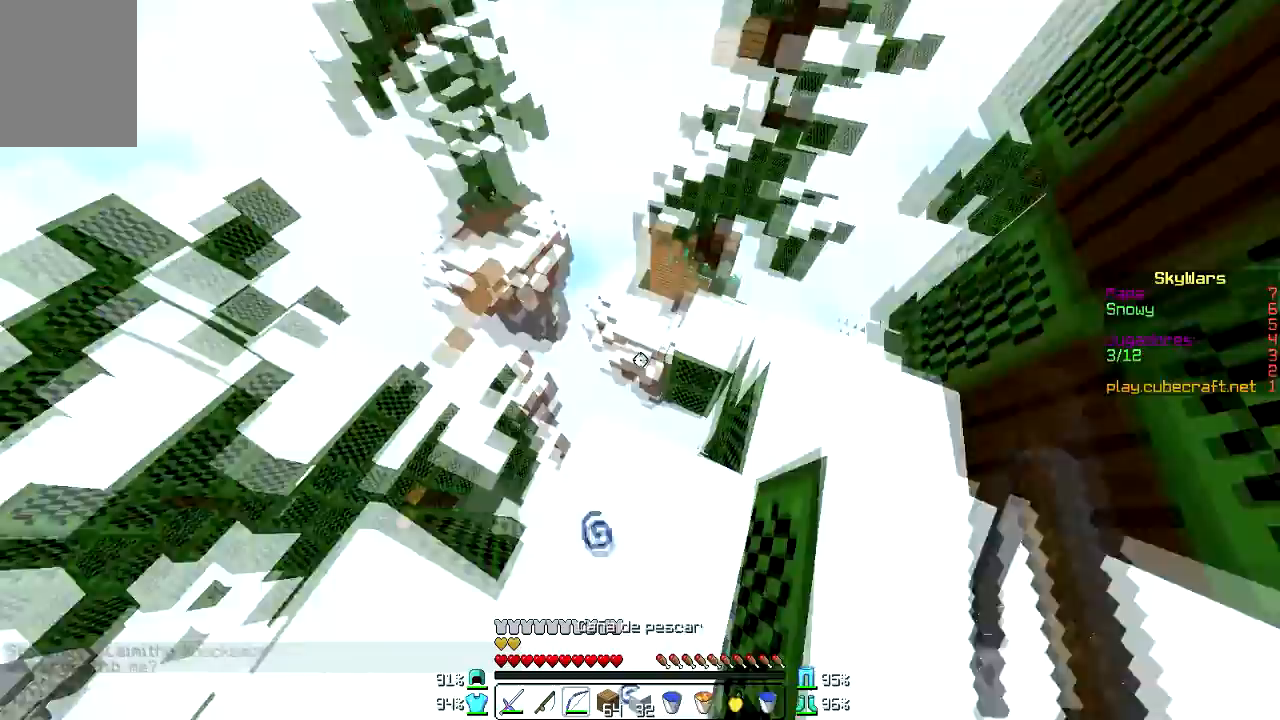
{"keys": ["w"], "mouse": [], "events": [[334, "w", "down"]]}
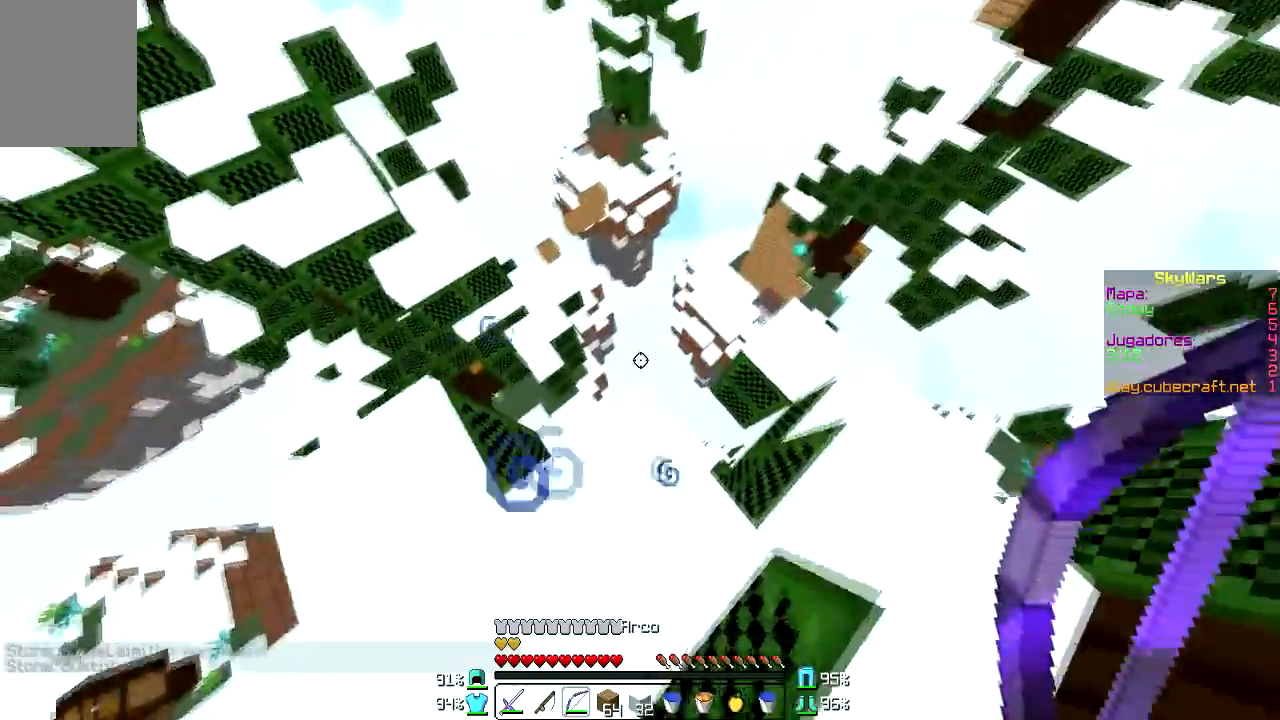
{"keys": ["d"], "mouse": [], "events": [[133, "d", "down"], [500, "w", "up"]]}
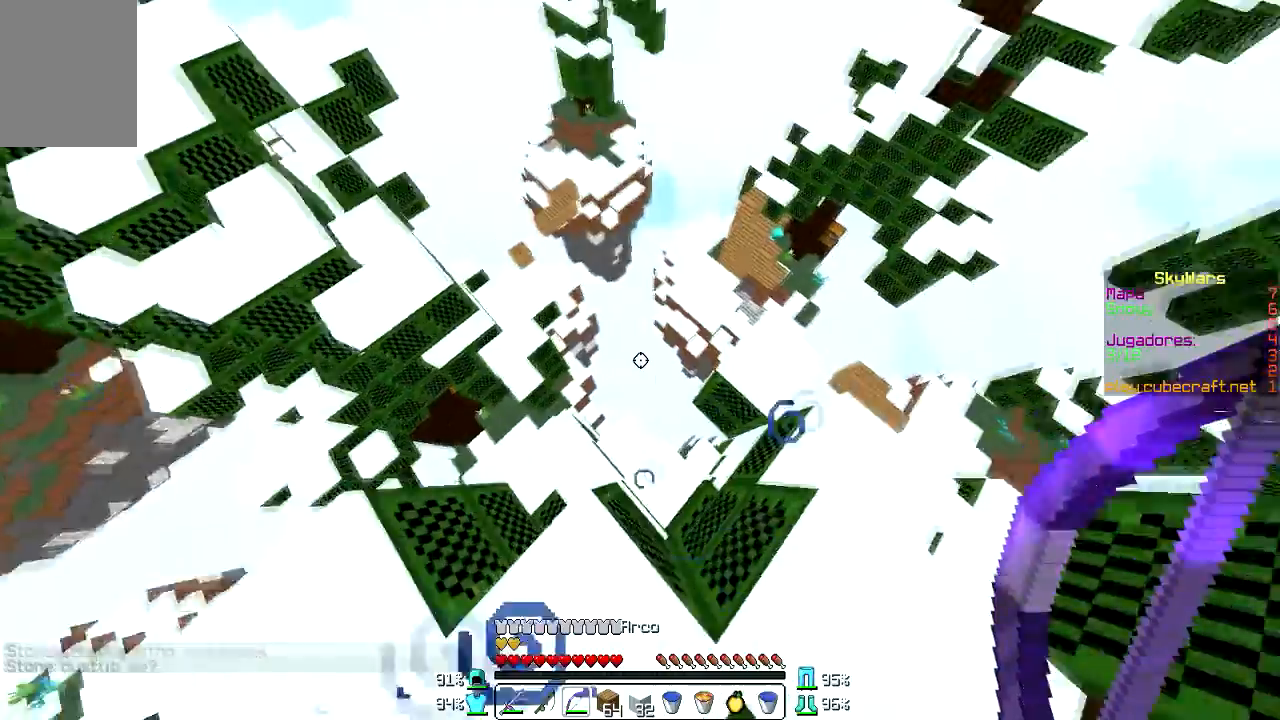
{"keys": [], "mouse": [], "events": [[134, "d", "up"]]}
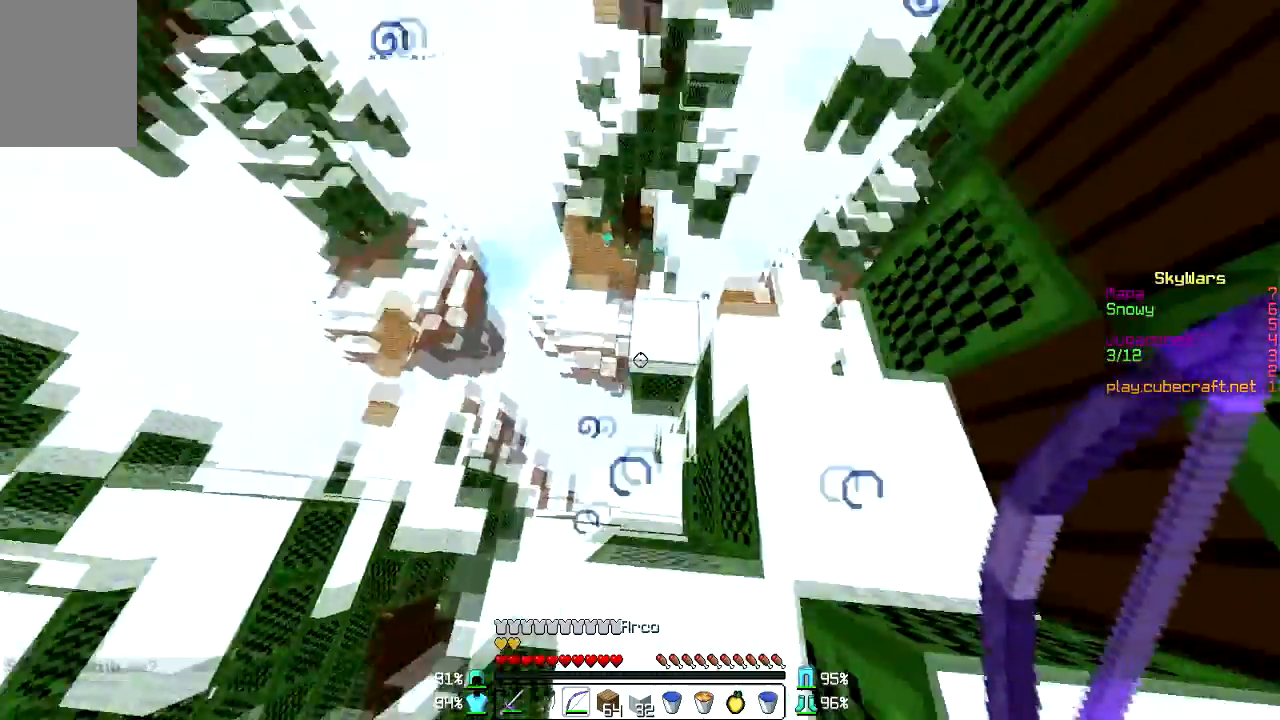
{"keys": [], "mouse": [], "events": []}
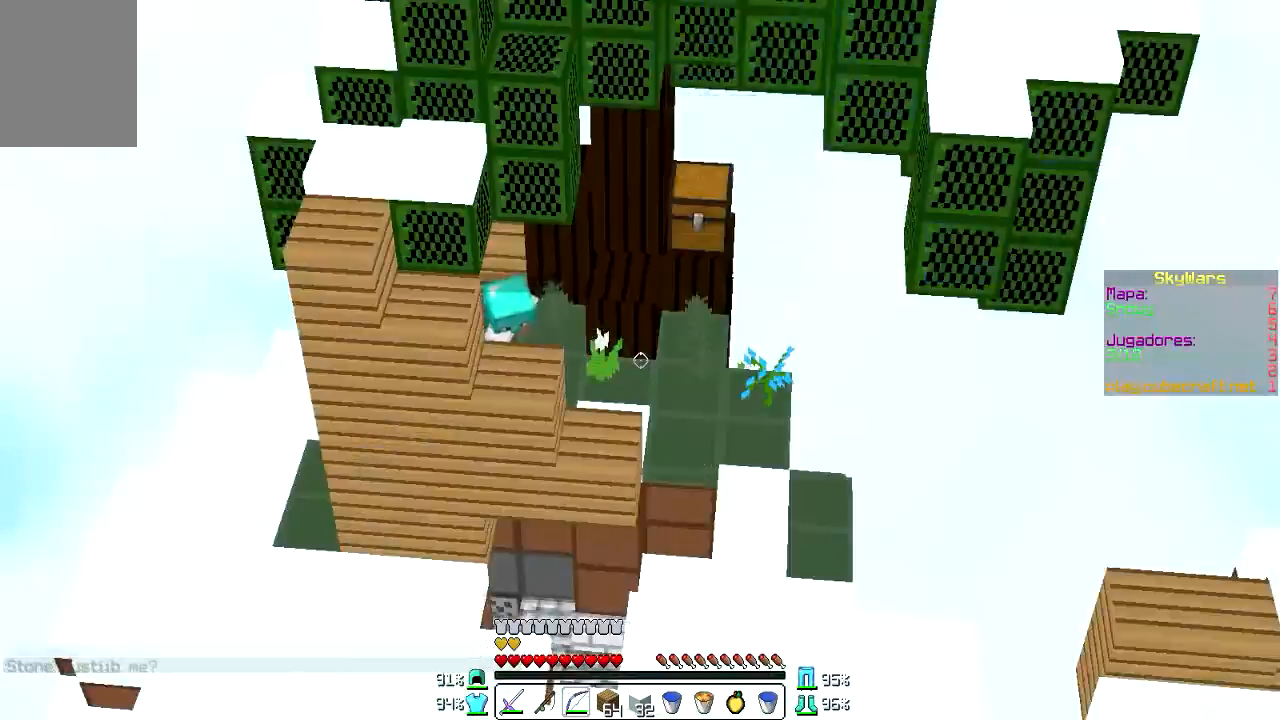
{"keys": [], "mouse": [], "events": []}
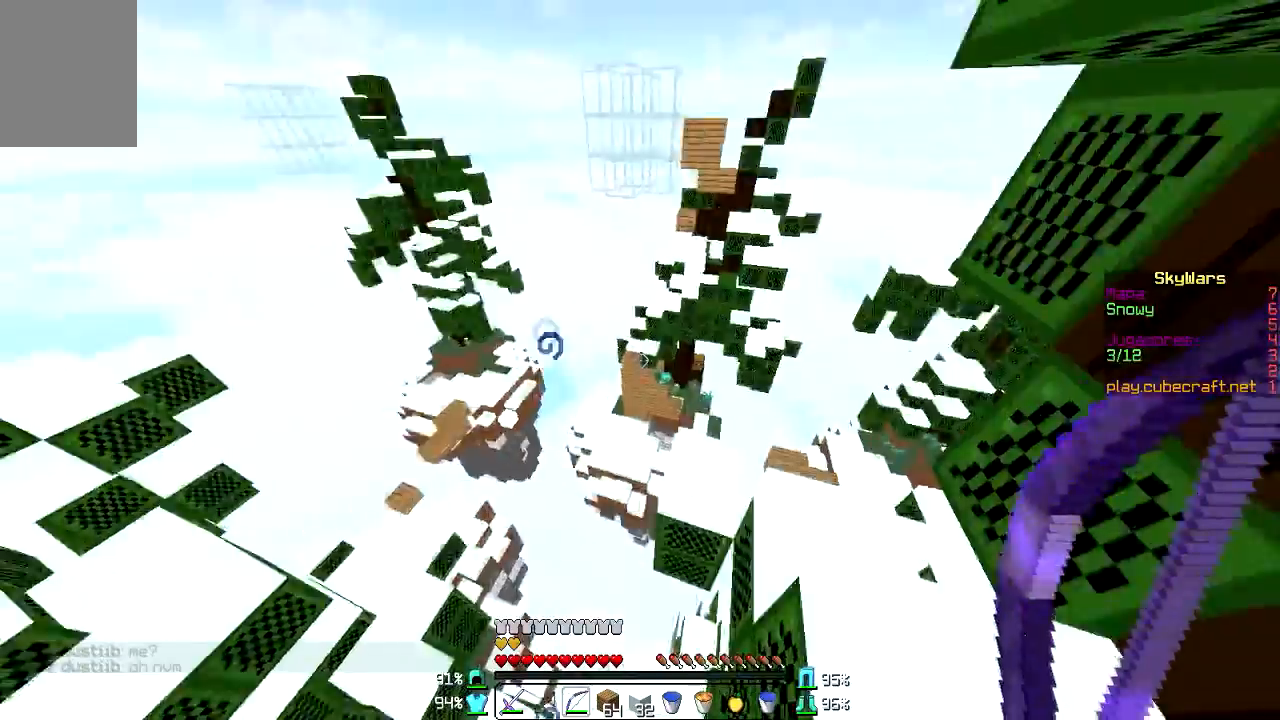
{"keys": [], "mouse": ["left", "right"], "events": [[233, "mouse_left", "down"], [233, "mouse_right", "down"]]}
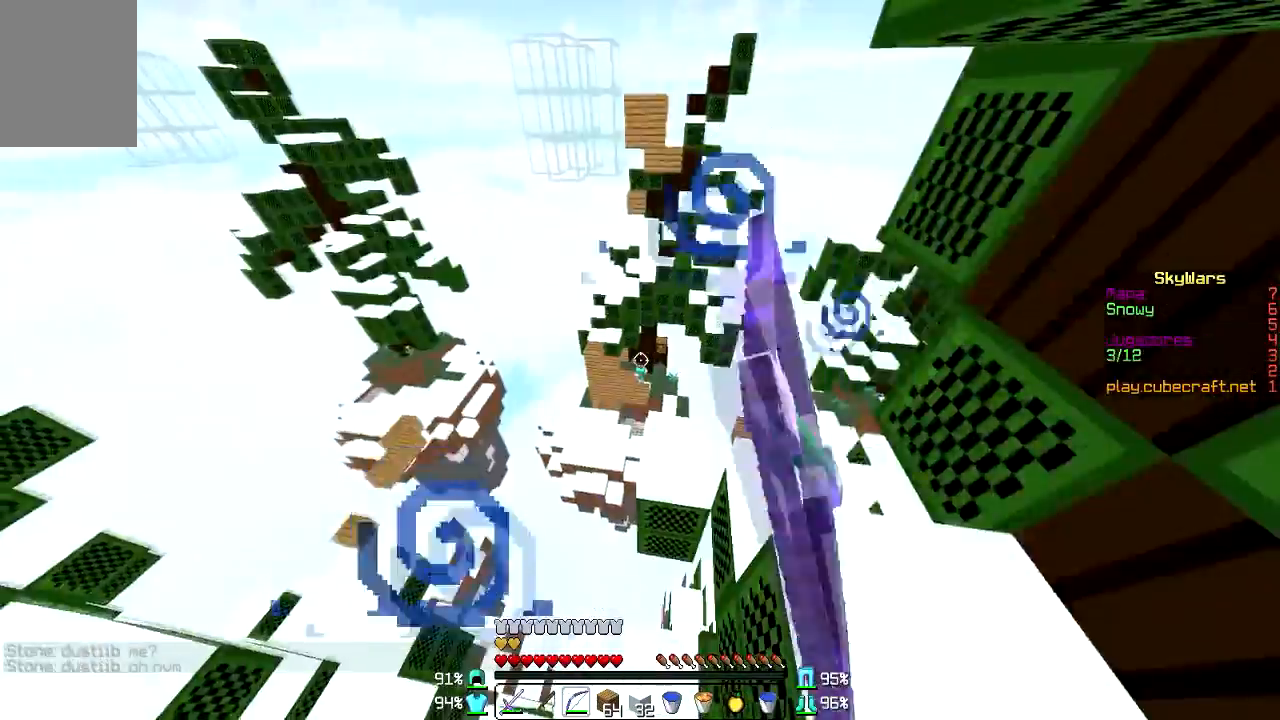
{"keys": [], "mouse": ["left", "right"], "events": []}
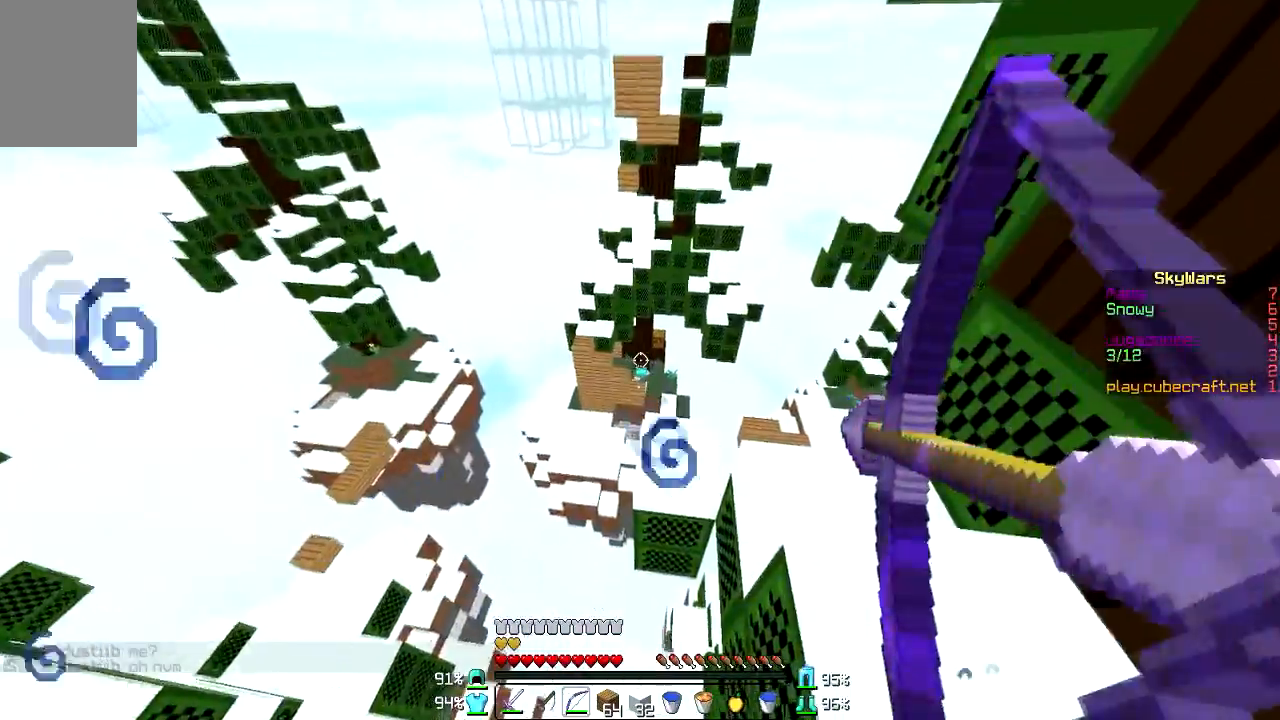
{"keys": [], "mouse": ["left", "right"], "events": [[233, "mouse_left", "up"], [233, "mouse_right", "up"], [267, "mouse_left", "down"], [267, "mouse_right", "down"]]}
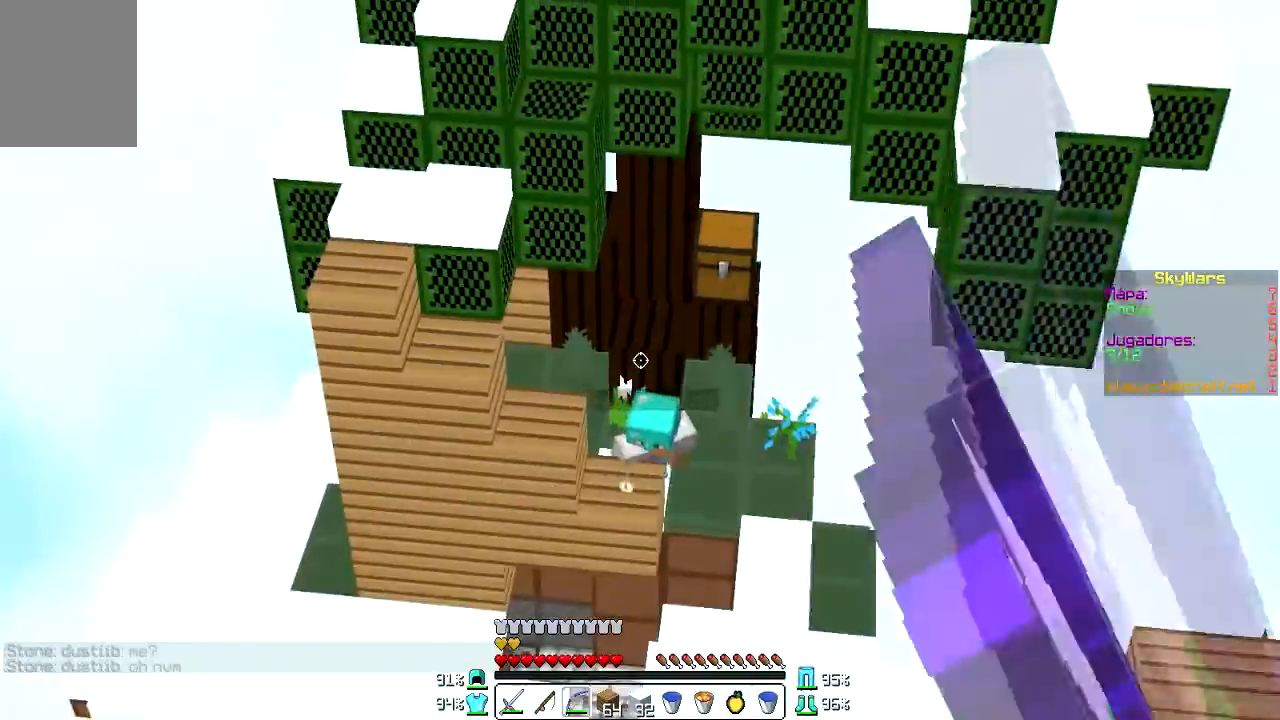
{"keys": [], "mouse": ["left", "right"], "events": []}
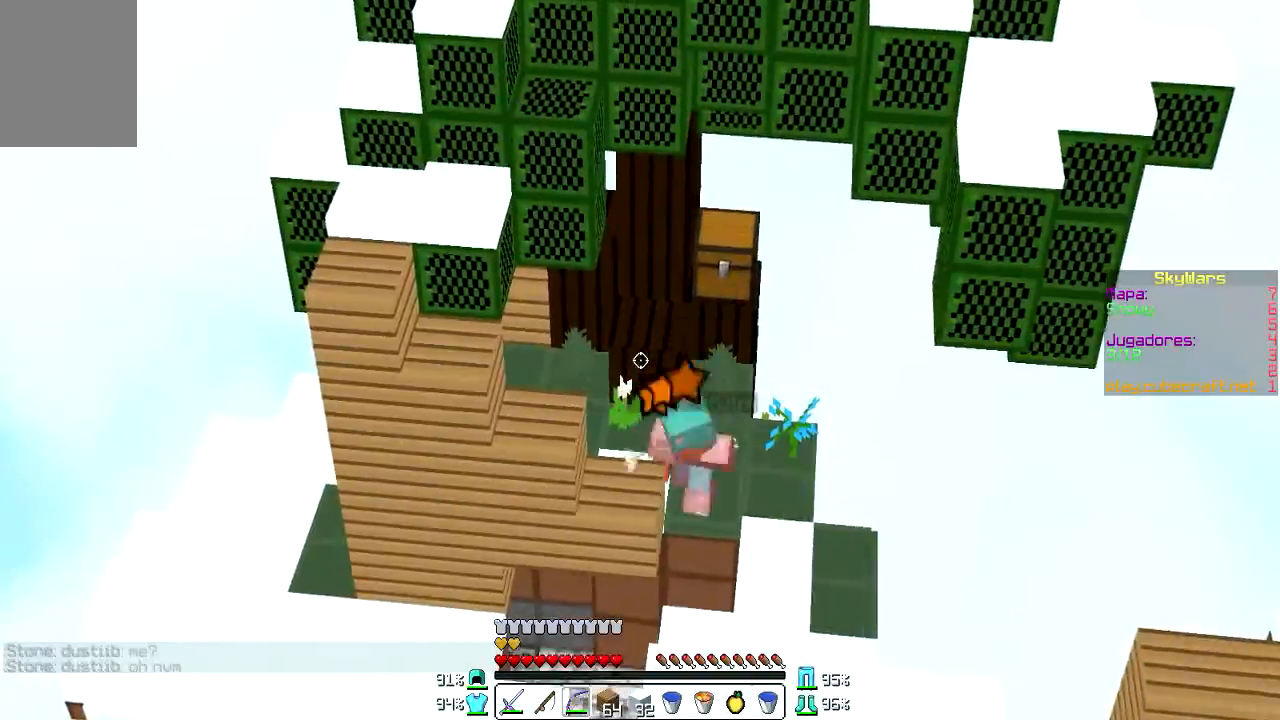
{"keys": [], "mouse": ["left", "right"], "events": [[133, "mouse_left", "up"], [133, "mouse_right", "up"], [200, "mouse_left", "down"], [200, "mouse_right", "down"]]}
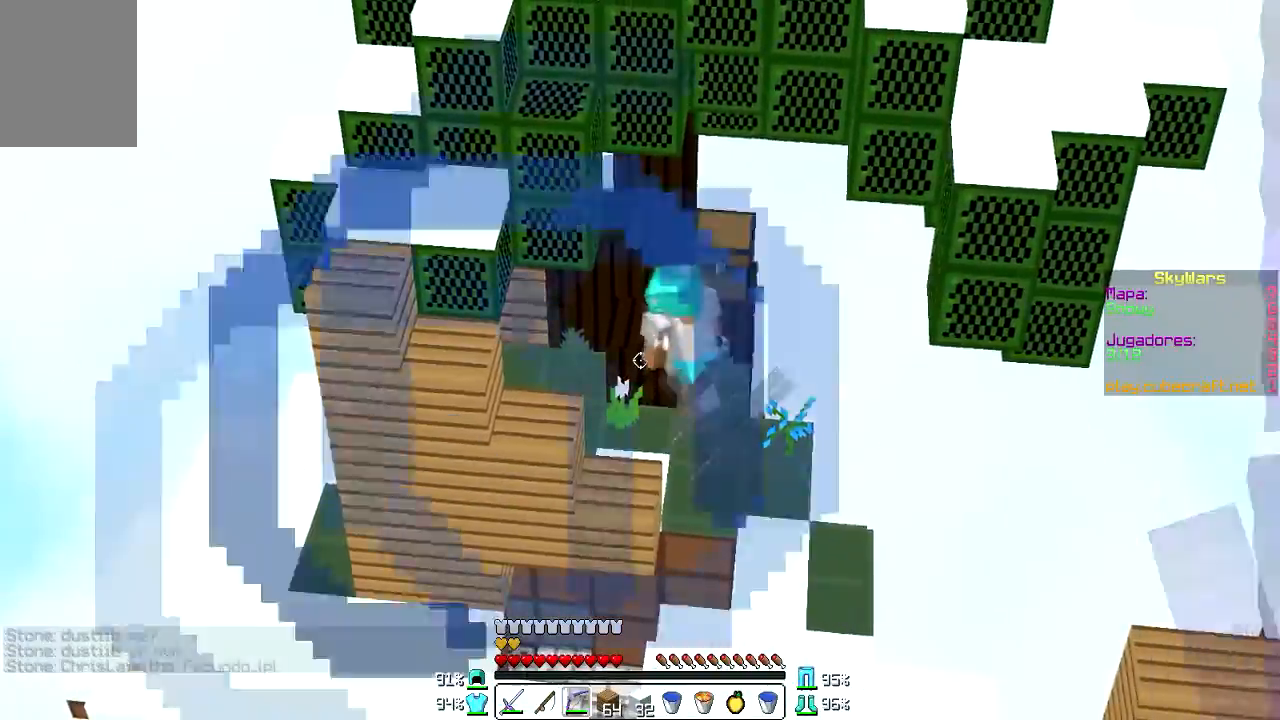
{"keys": [], "mouse": ["left", "right"], "events": []}
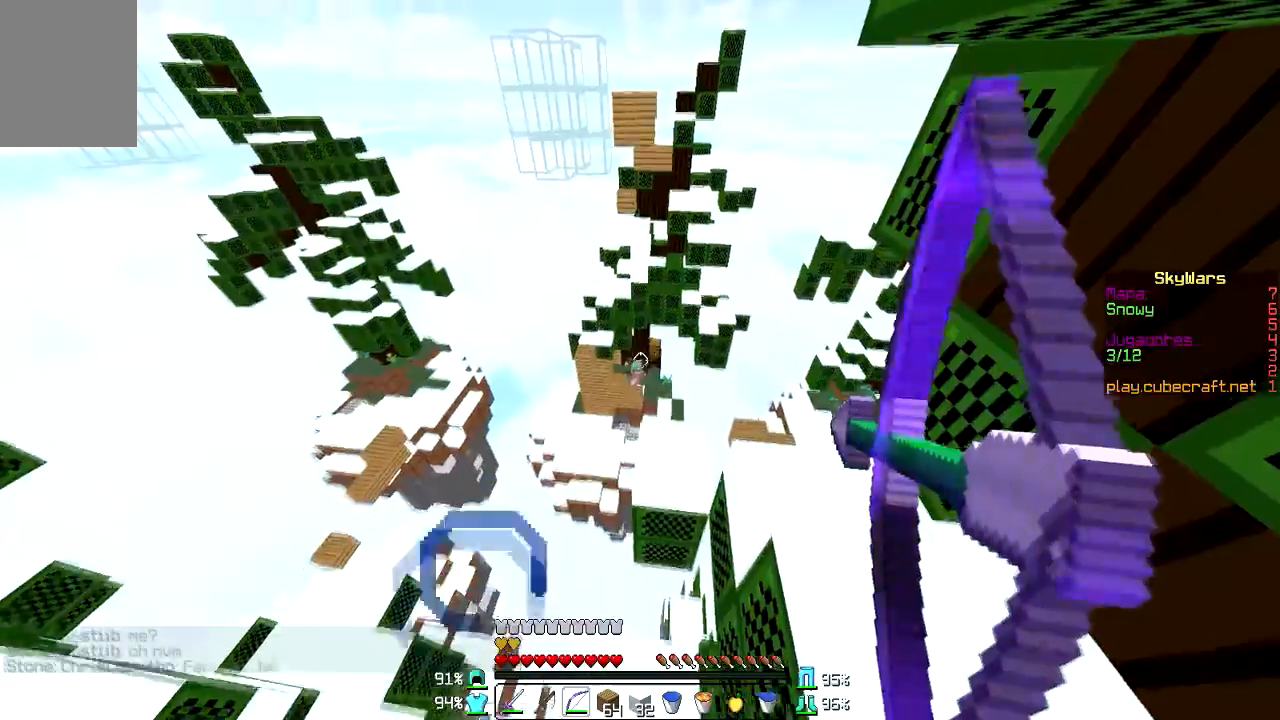
{"keys": [], "mouse": ["left", "right"], "events": [[233, "mouse_left", "up"], [233, "mouse_right", "up"], [300, "mouse_left", "down"], [300, "mouse_right", "down"]]}
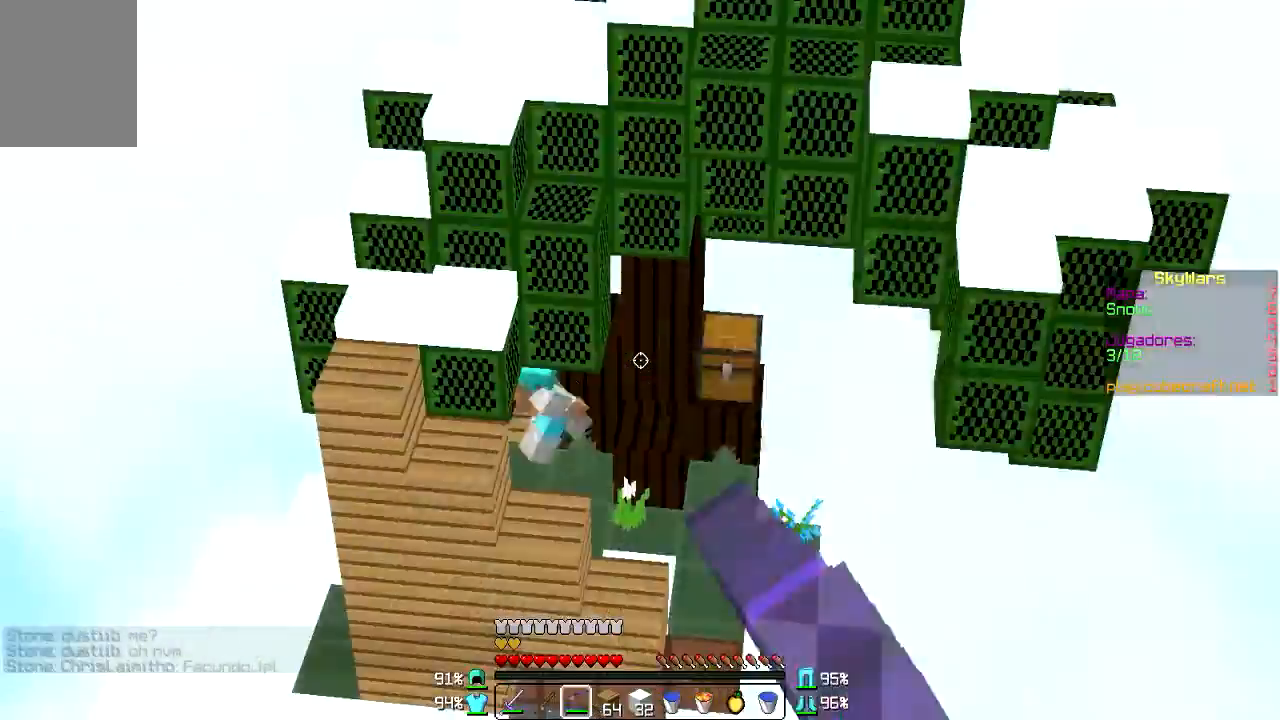
{"keys": [], "mouse": ["left", "right"], "events": []}
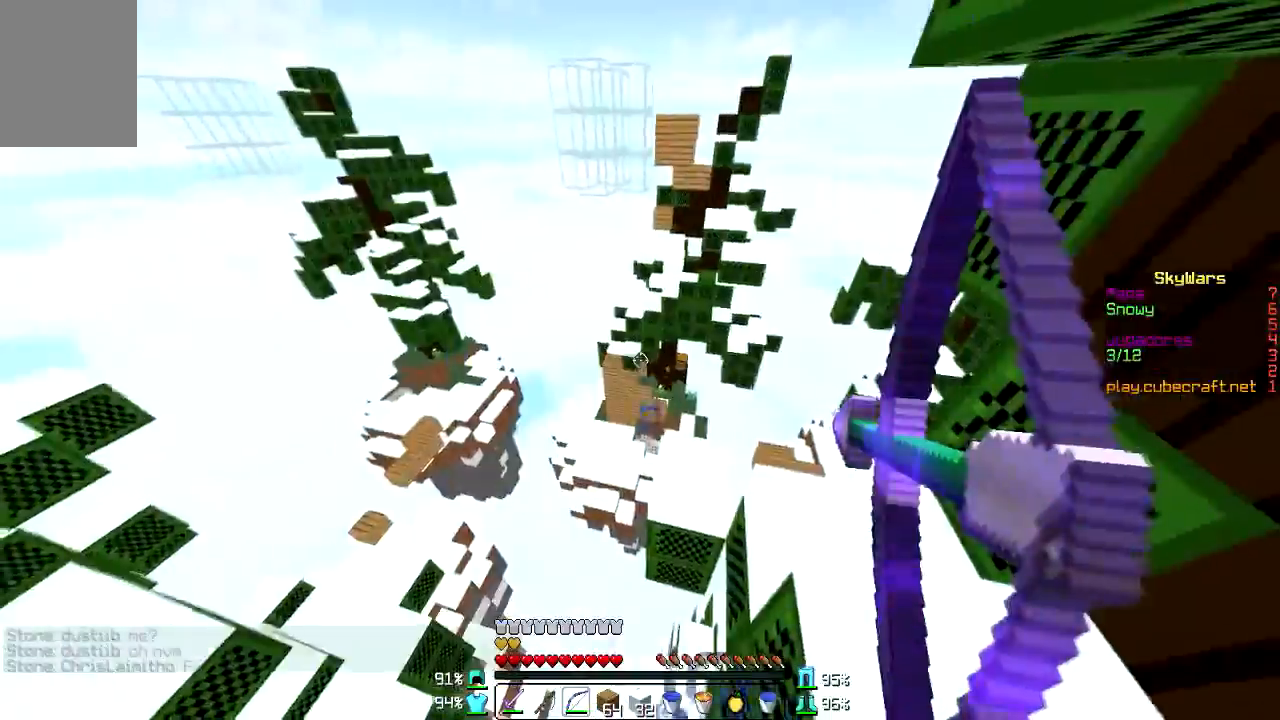
{"keys": [], "mouse": [], "events": [[433, "mouse_left", "up"], [500, "mouse_right", "up"]]}
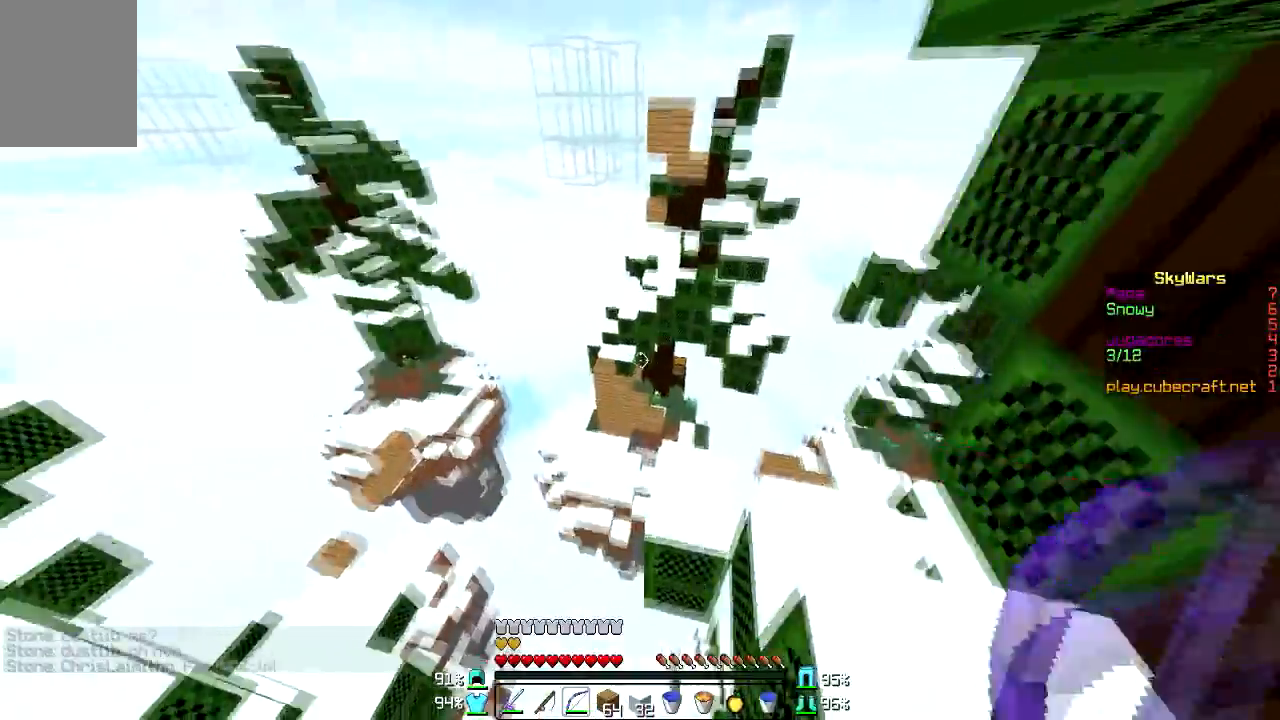
{"keys": [], "mouse": [], "events": []}
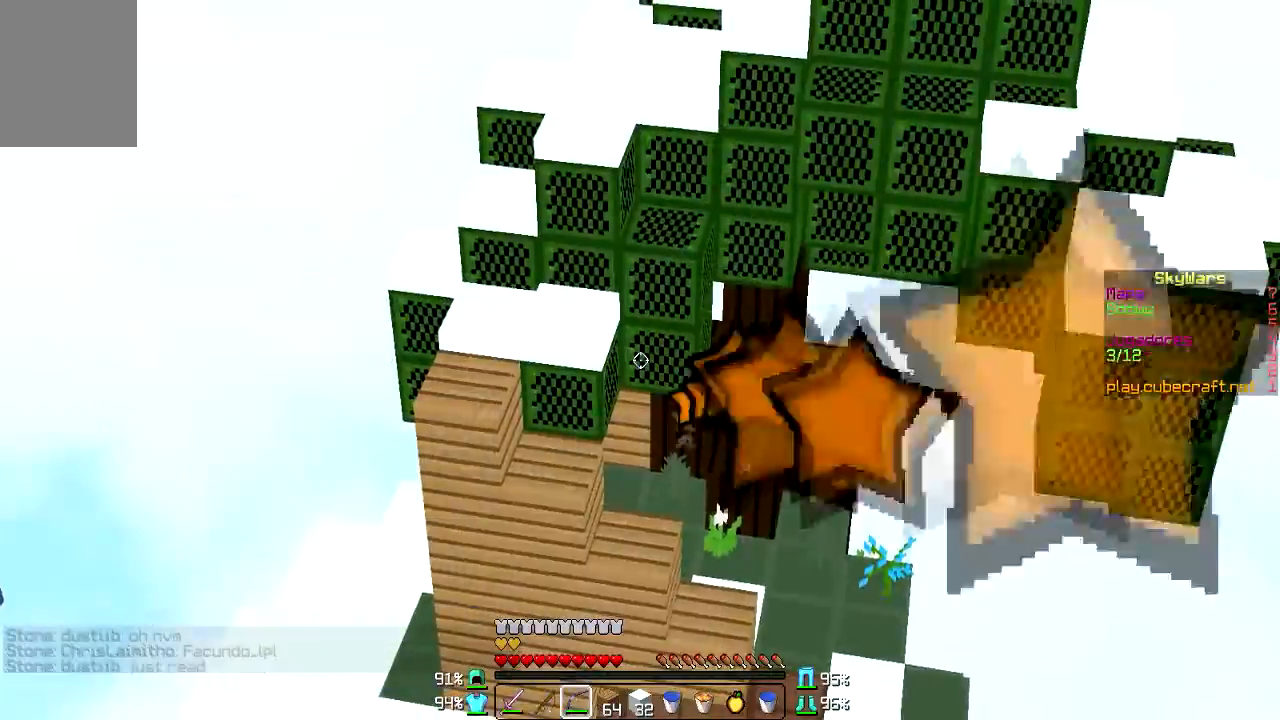
{"keys": ["s"], "mouse": [], "events": [[167, "s", "down"]]}
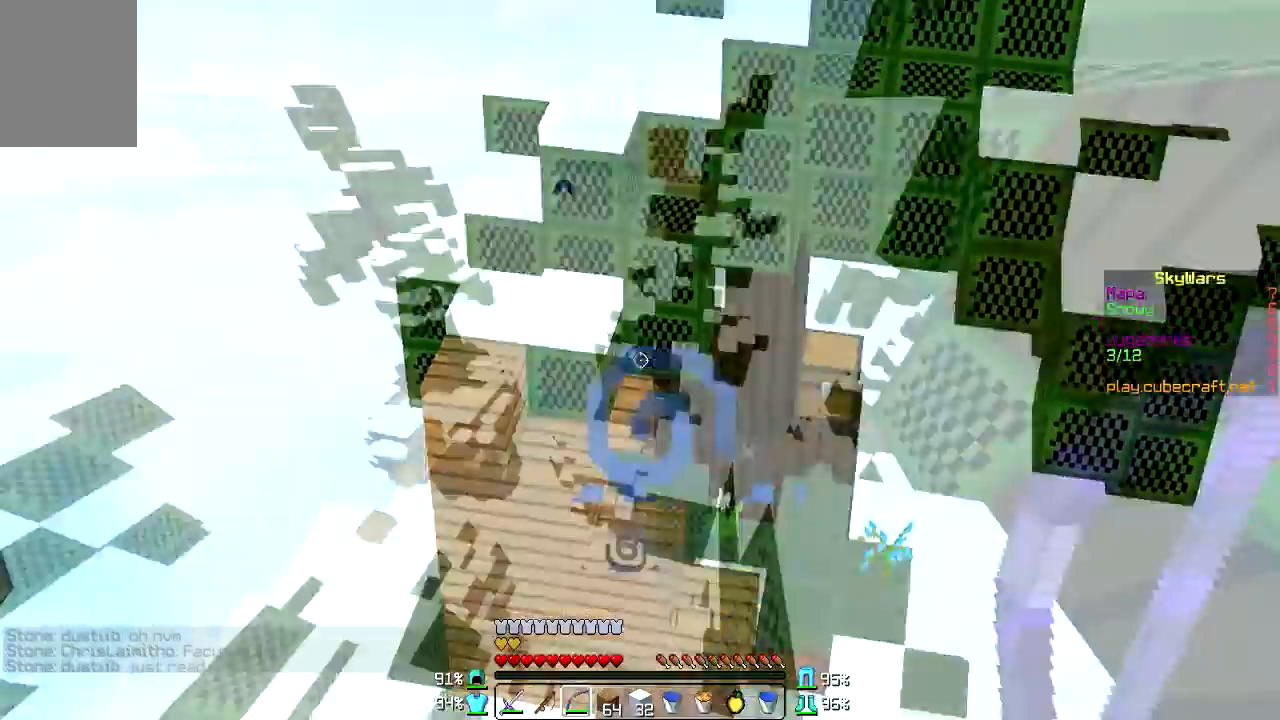
{"keys": ["a"], "mouse": [], "events": [[67, "a", "down"], [100, "s", "up"]]}
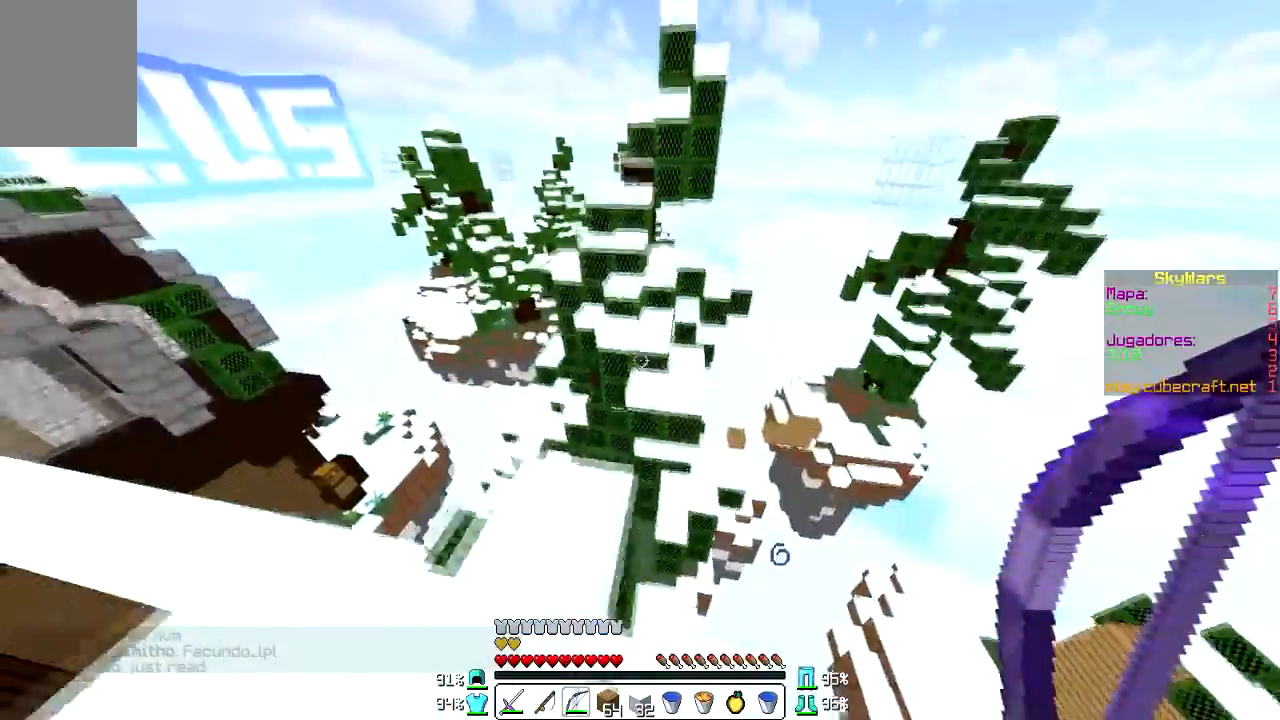
{"keys": [], "mouse": [], "events": [[66, "w", "down"], [333, "w", "up"], [467, "a", "up"]]}
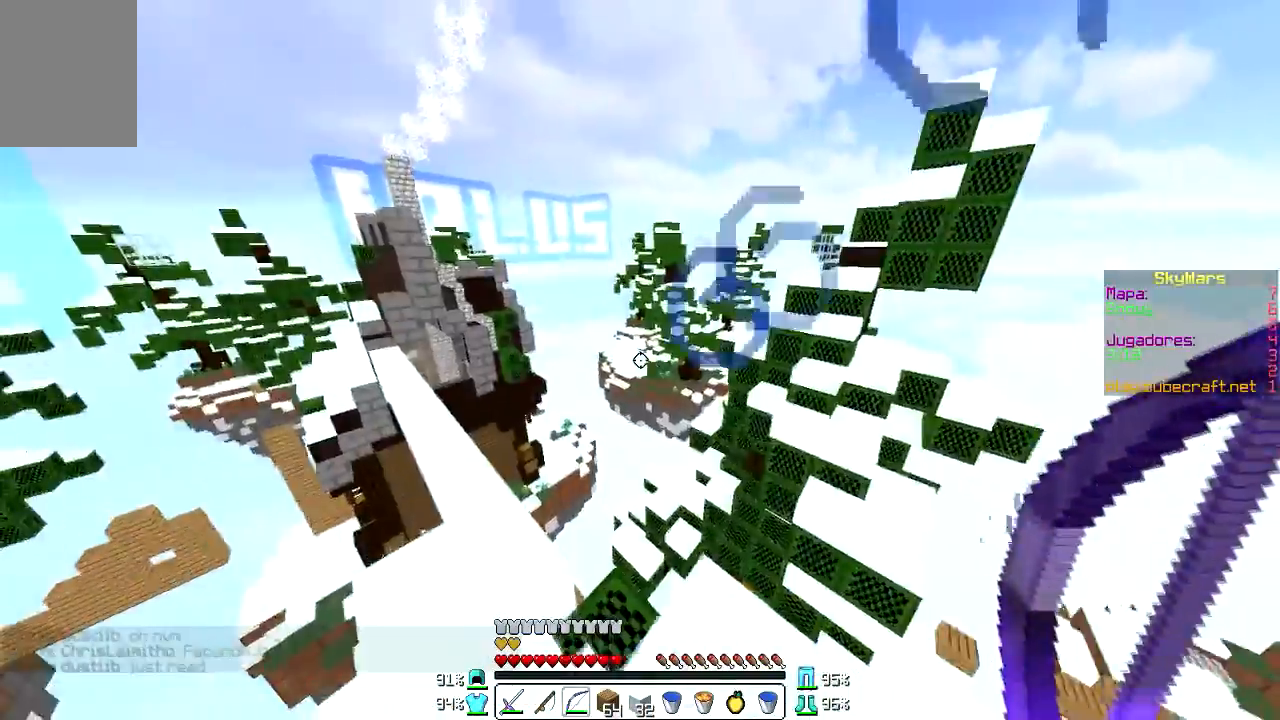
{"keys": [], "mouse": [], "events": []}
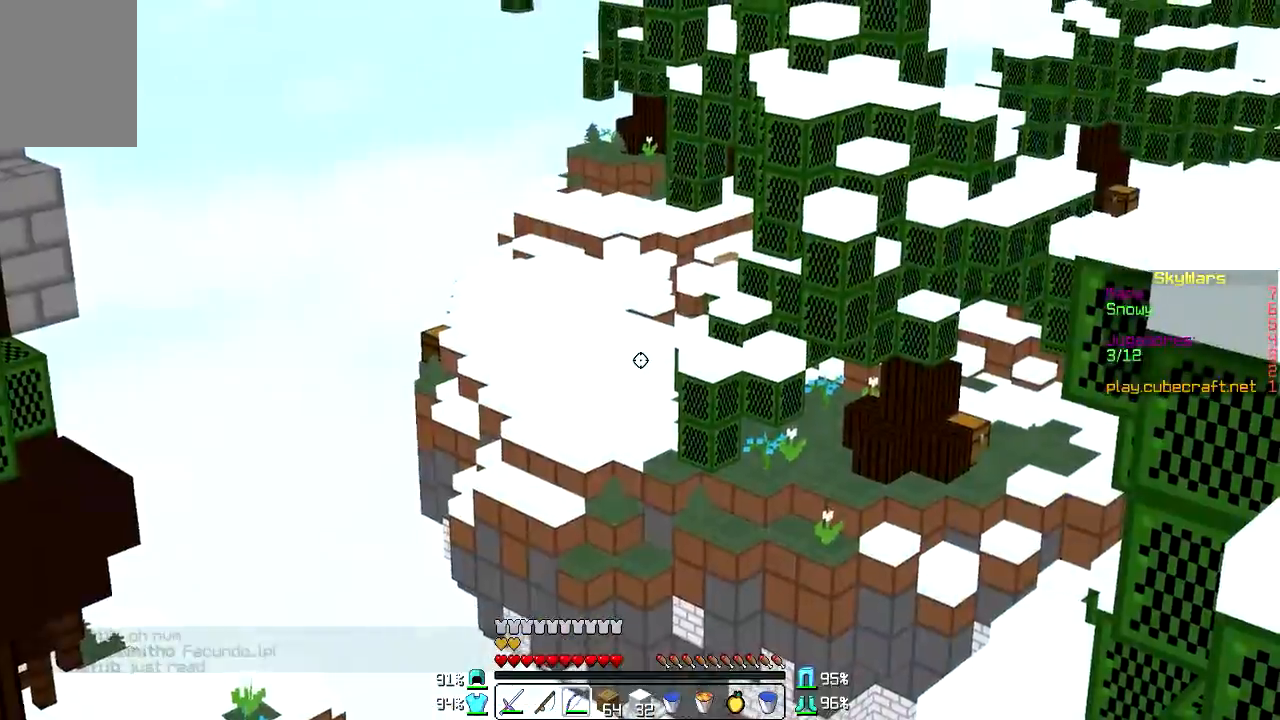
{"keys": [], "mouse": [], "events": []}
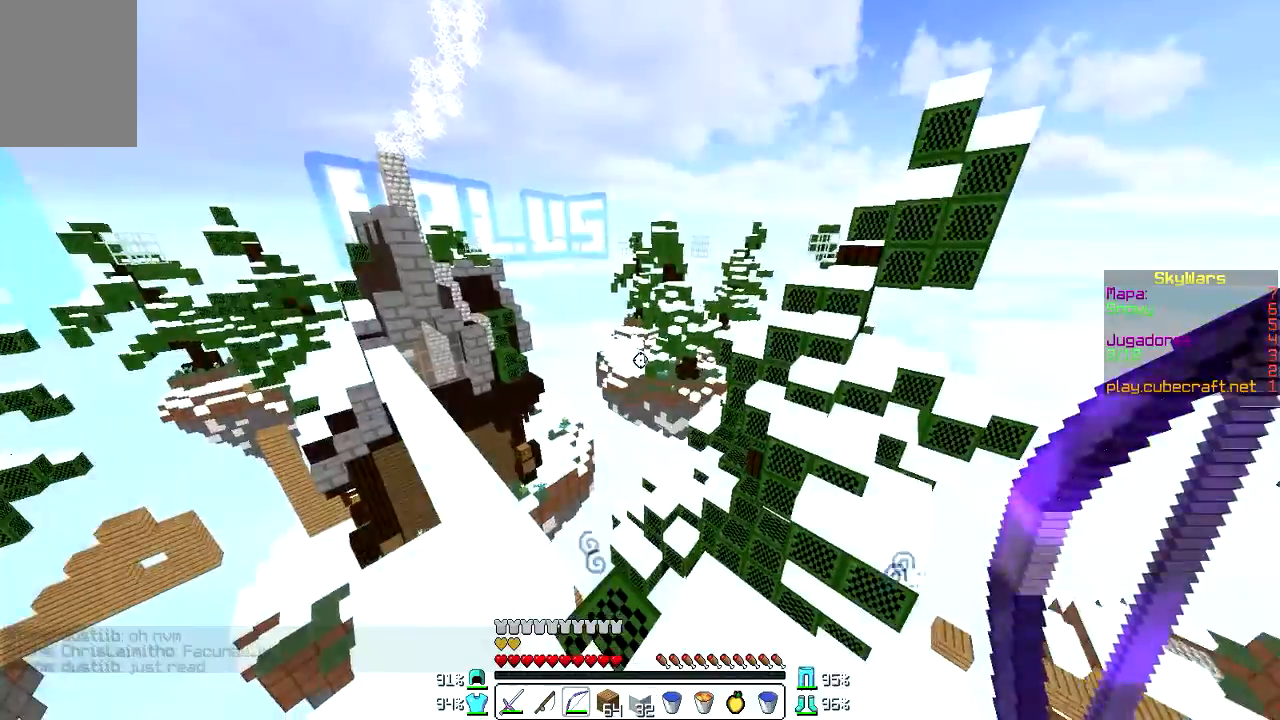
{"keys": ["a"], "mouse": [], "events": [[234, "a", "down"]]}
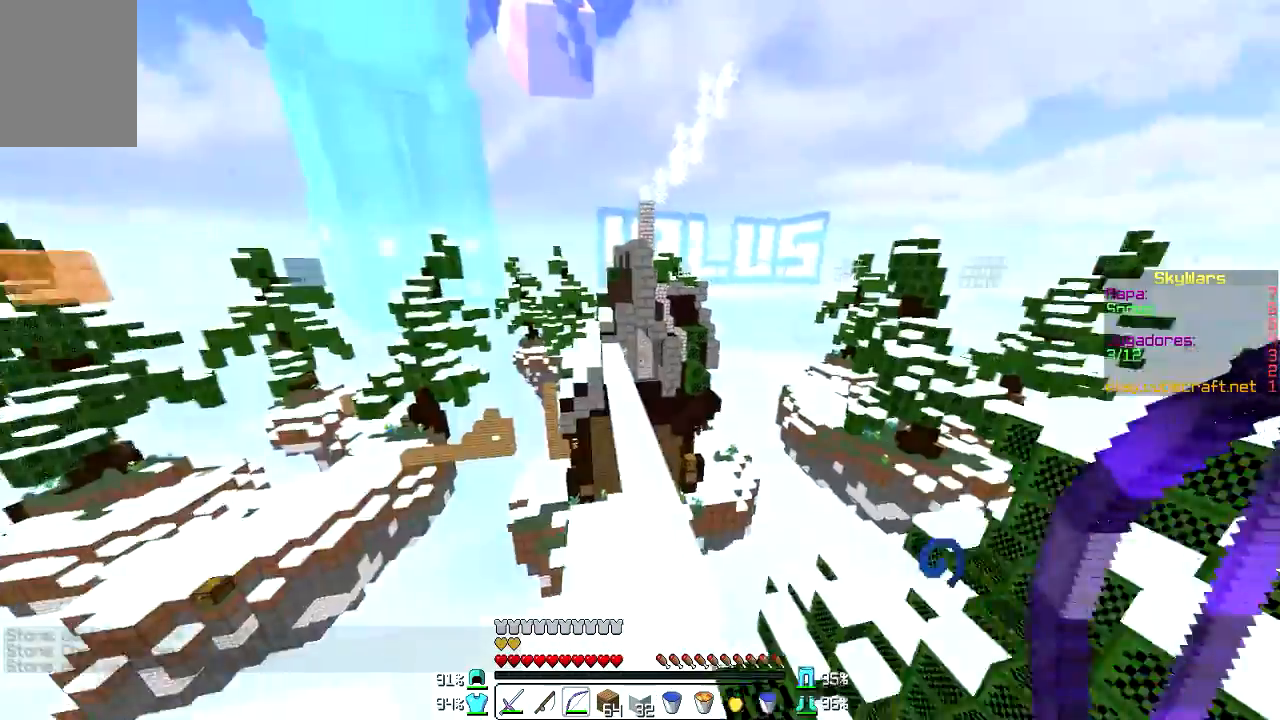
{"keys": [], "mouse": [], "events": [[367, "a", "up"]]}
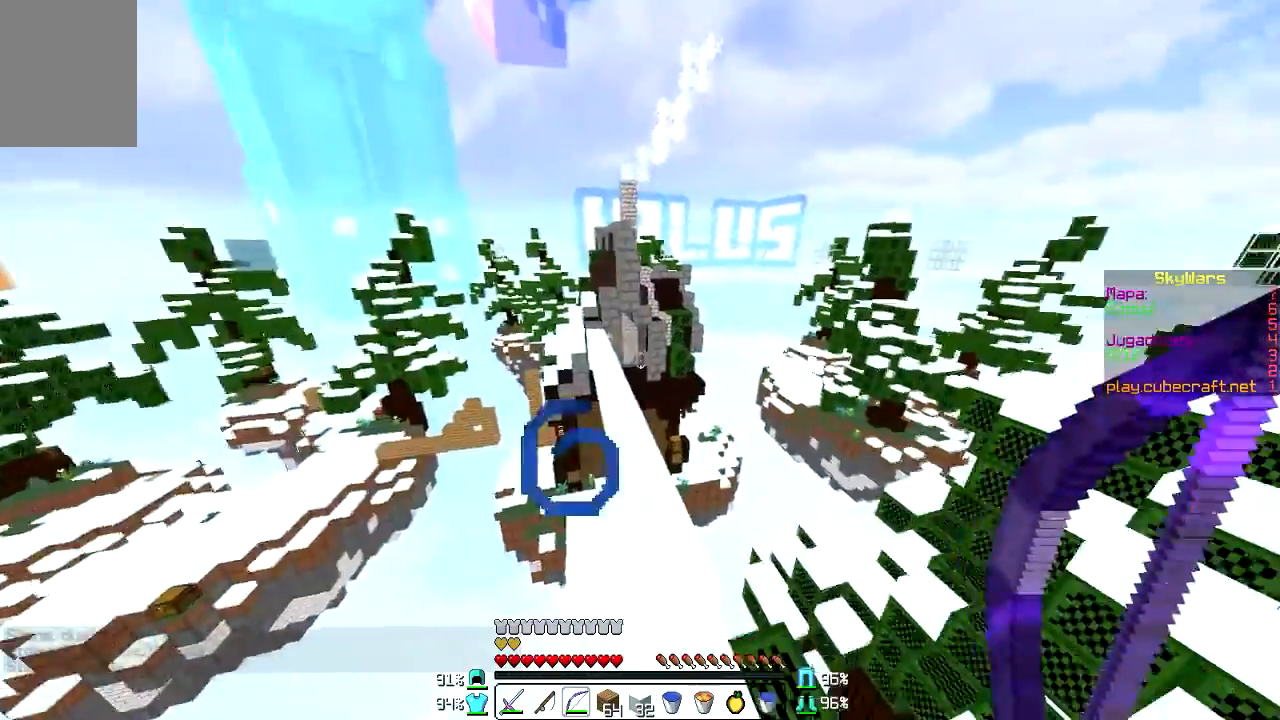
{"keys": ["d"], "mouse": [], "events": [[34, "w", "down"], [234, "d", "down"], [300, "w", "up"]]}
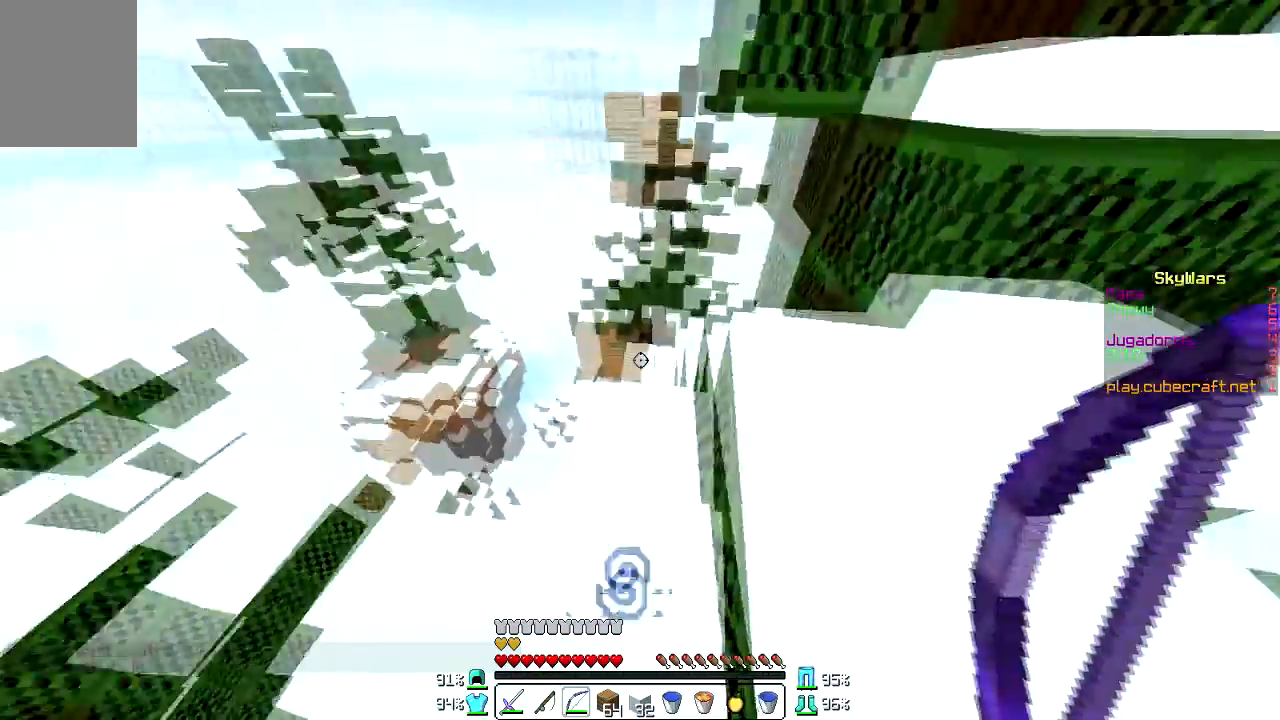
{"keys": ["d"], "mouse": [], "events": [[133, "d", "up"], [167, "w", "down"], [333, "d", "down"], [467, "w", "up"]]}
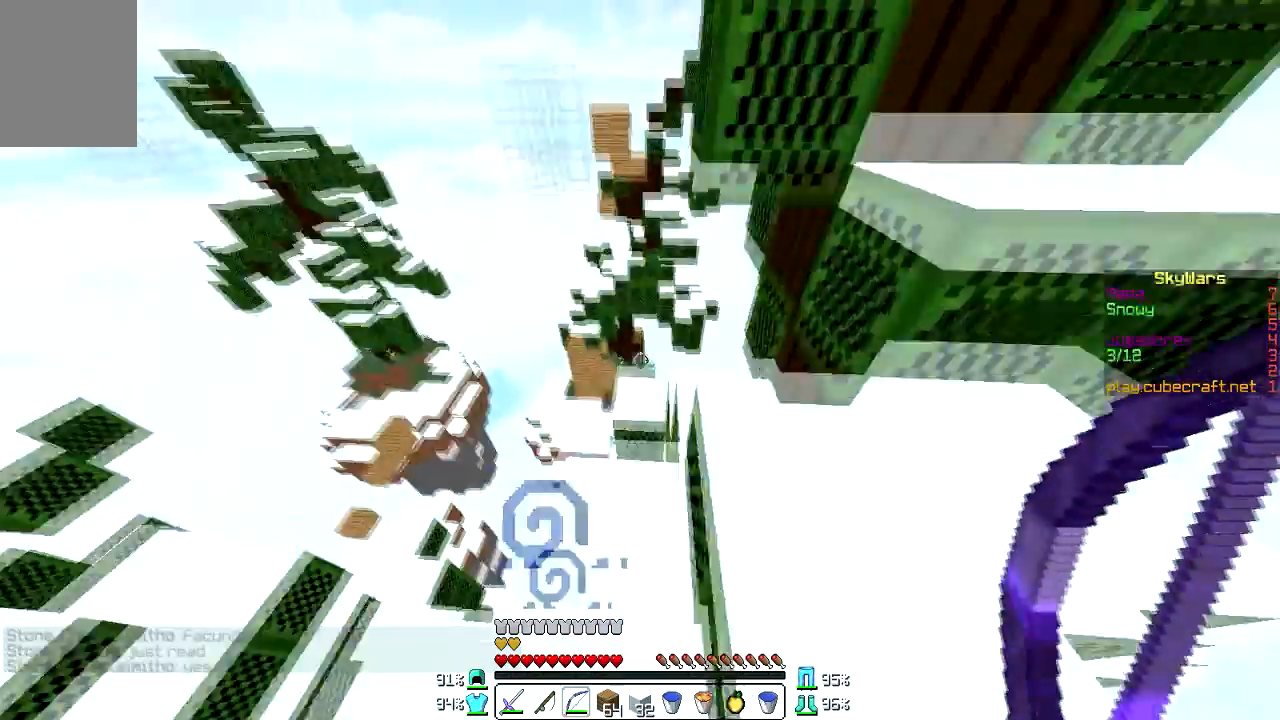
{"keys": ["d"], "mouse": [], "events": []}
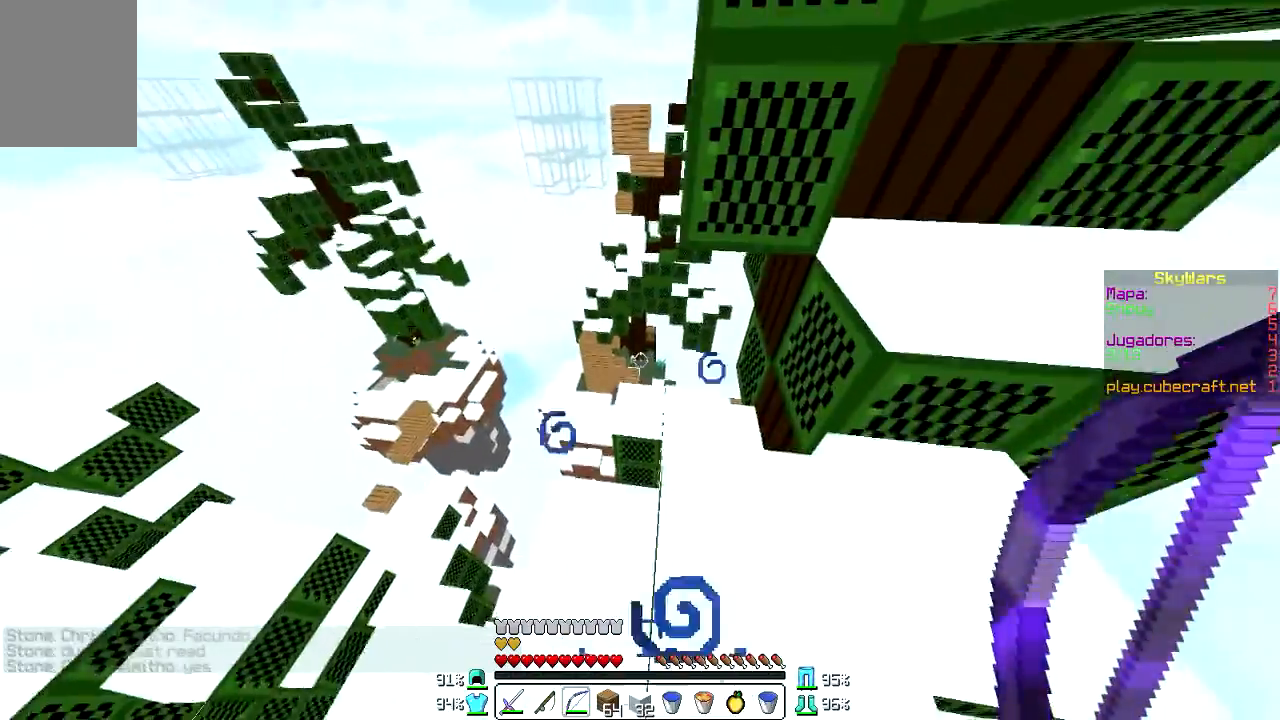
{"keys": ["a"], "mouse": [], "events": [[33, "d", "up"], [66, "a", "down"]]}
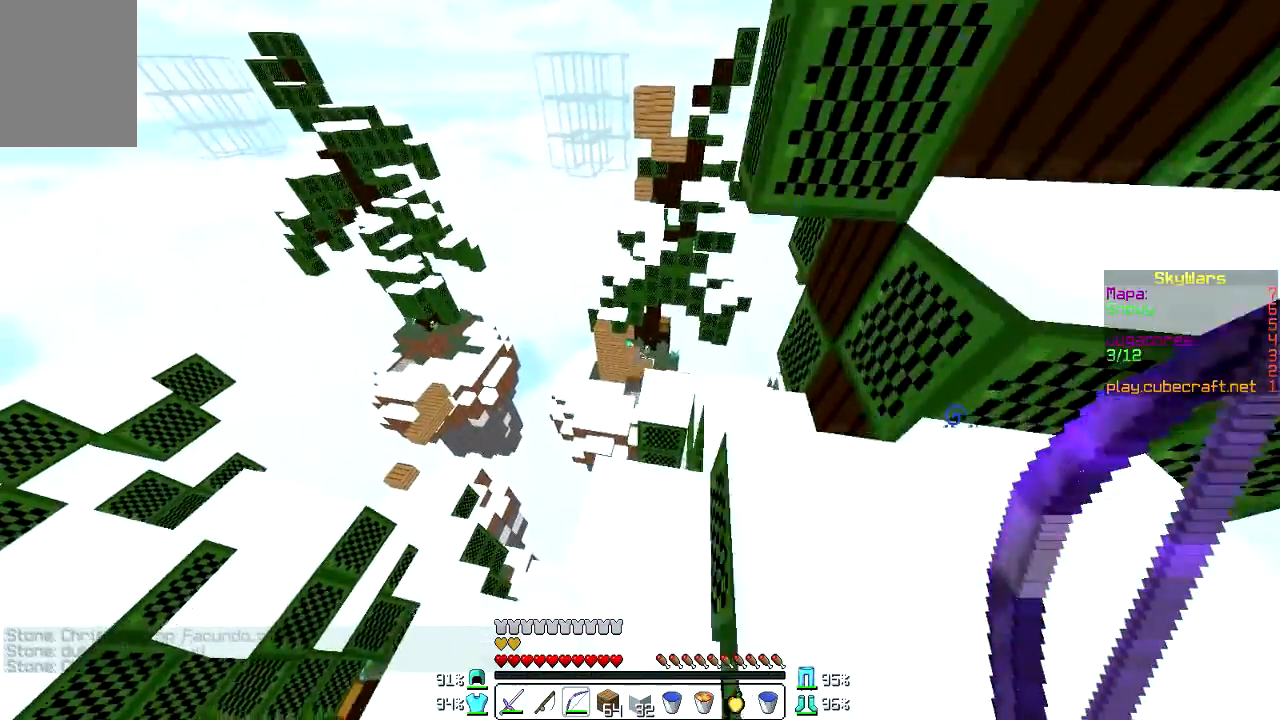
{"keys": [], "mouse": ["left", "right"], "events": [[134, "a", "up"], [434, "mouse_left", "down"], [434, "mouse_right", "down"]]}